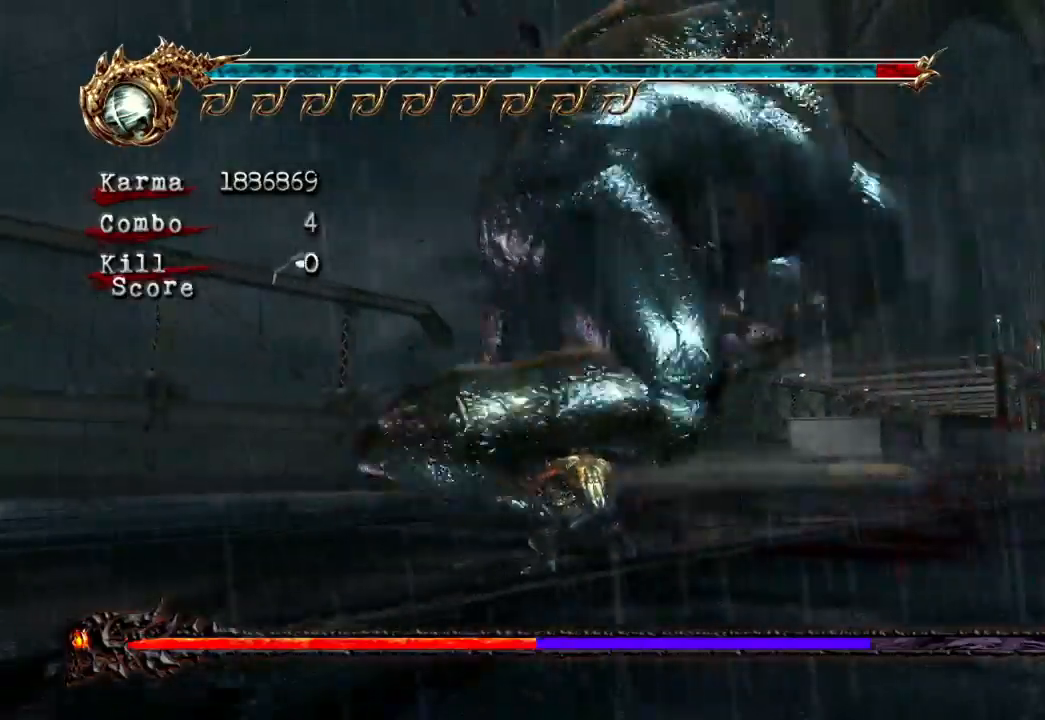
Gameplay with a controller (Xbox layout); each line is a JSON object with the inputs held at the frame after it. "events" lists button and stick changes between this image and that frame as [ms after this image, input, new state], when the widget could be followed in between. Not read: L3 R3.
{"buttons": ["L2"], "left_stick": "up", "right_stick": "center", "events": [[250, "left_stick", "up"], [383, "left_stick", "center"], [433, "left_stick", "up"]]}
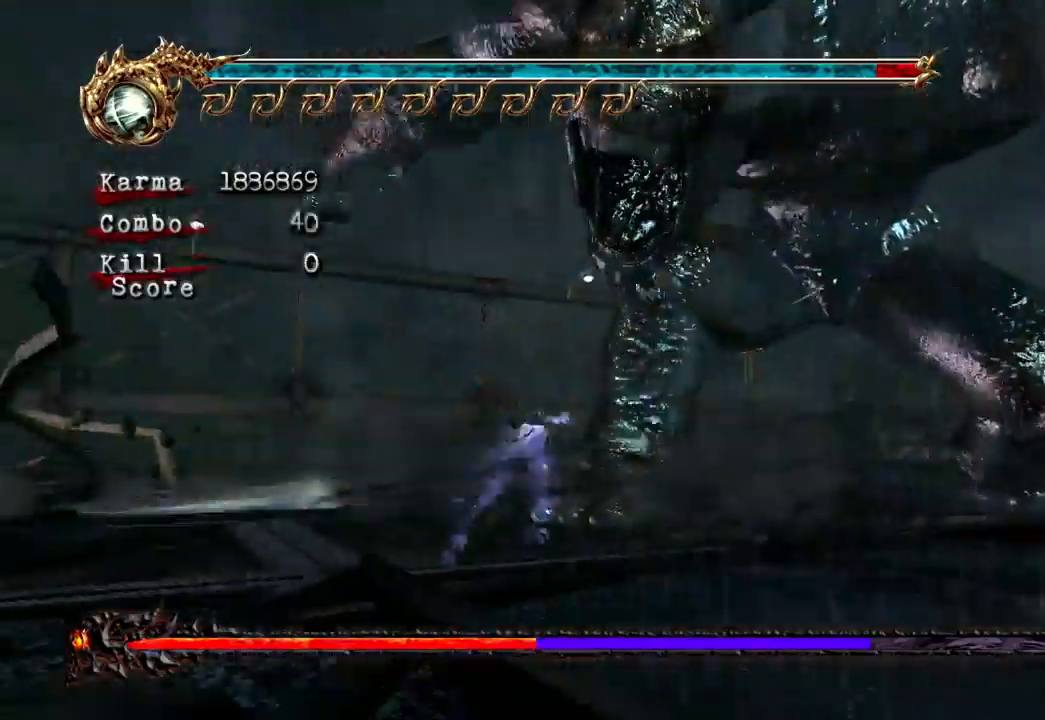
{"buttons": ["L2"], "left_stick": "center", "right_stick": "center", "events": [[100, "left_stick", "up-right"], [117, "L2", "up"], [350, "L2", "down"], [500, "left_stick", "center"]]}
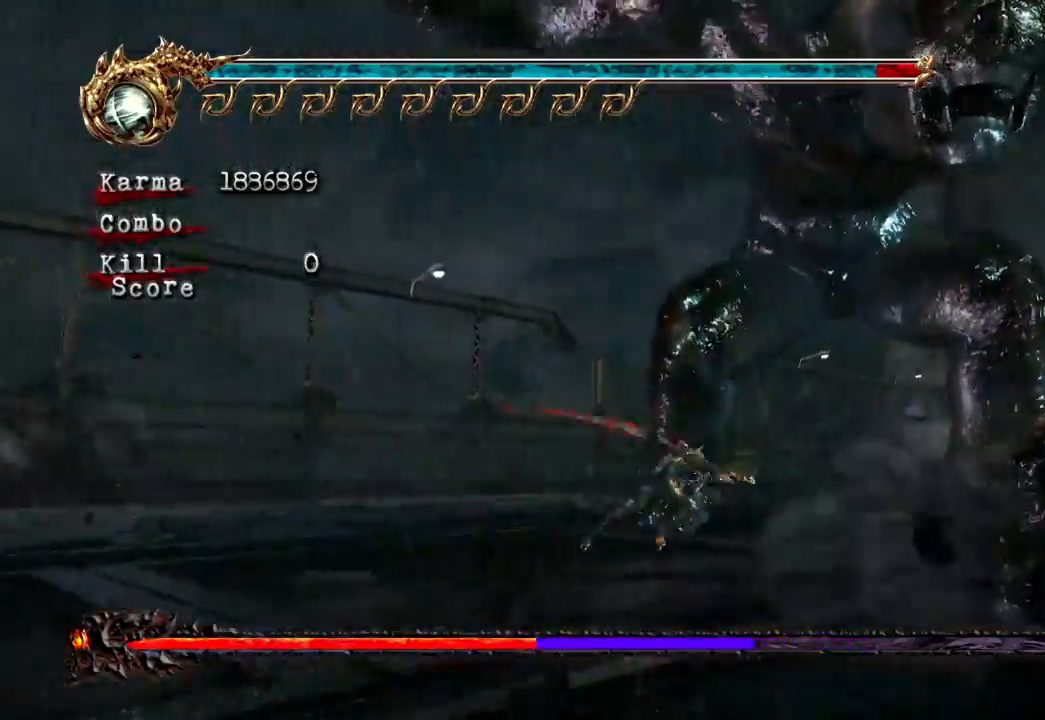
{"buttons": ["Y"], "left_stick": "center", "right_stick": "center", "events": [[33, "L2", "up"], [100, "Y", "down"], [217, "Y", "up"], [267, "Y", "down"], [400, "Y", "up"], [450, "Y", "down"]]}
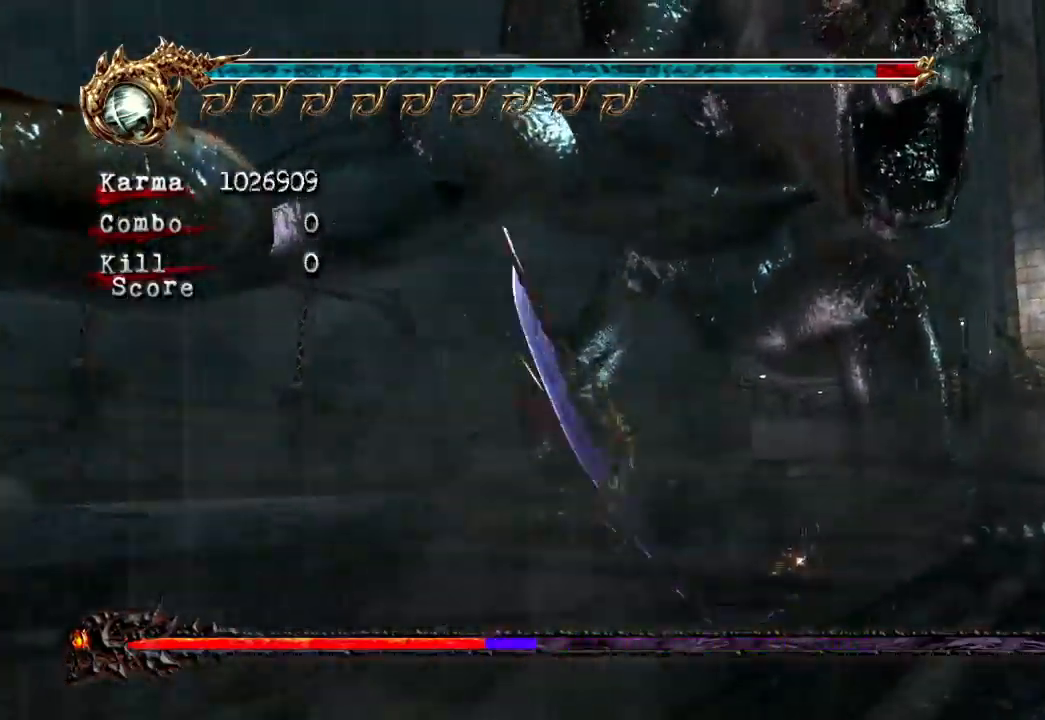
{"buttons": [], "left_stick": "center", "right_stick": "center", "events": [[83, "Y", "up"], [150, "Y", "down"], [267, "Y", "up"], [350, "Y", "down"], [467, "Y", "up"]]}
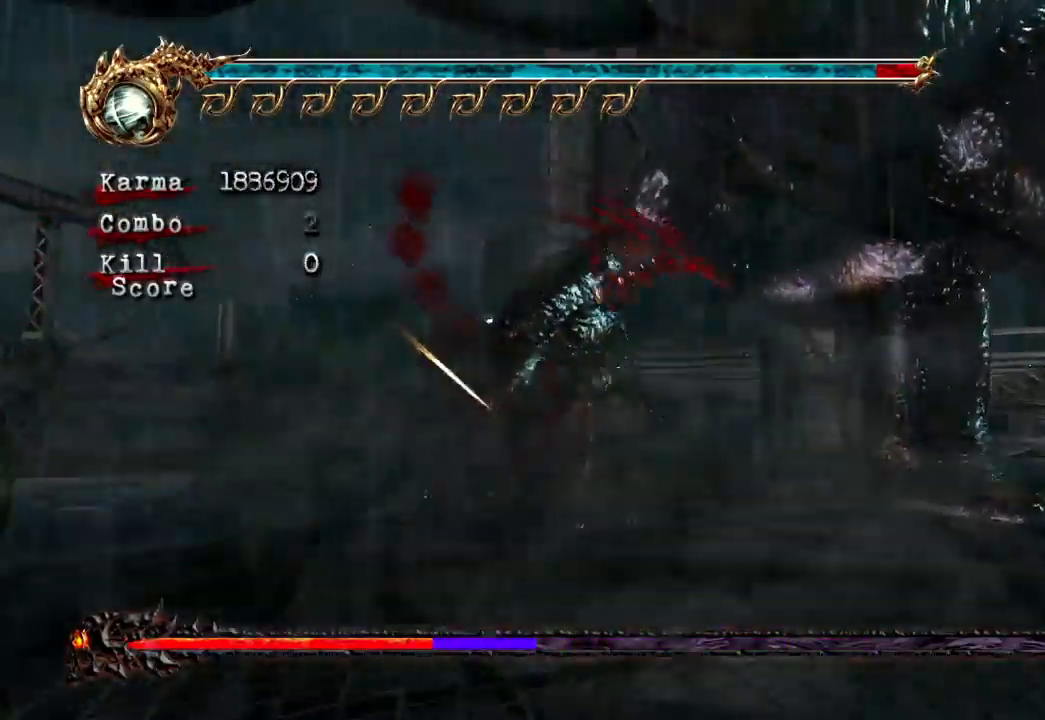
{"buttons": ["Y"], "left_stick": "center", "right_stick": "center", "events": [[50, "Y", "down"], [183, "Y", "up"], [233, "Y", "down"], [350, "Y", "up"], [433, "Y", "down"]]}
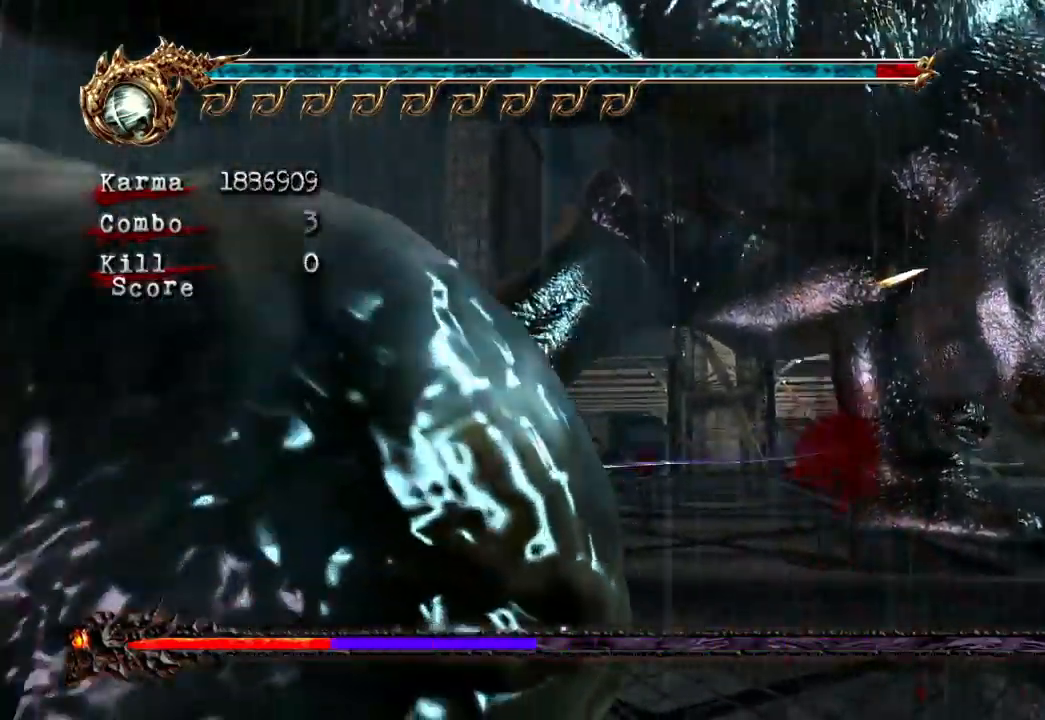
{"buttons": [], "left_stick": "center", "right_stick": "center", "events": [[50, "Y", "up"], [133, "Y", "down"], [250, "Y", "up"], [300, "Y", "down"], [433, "Y", "up"]]}
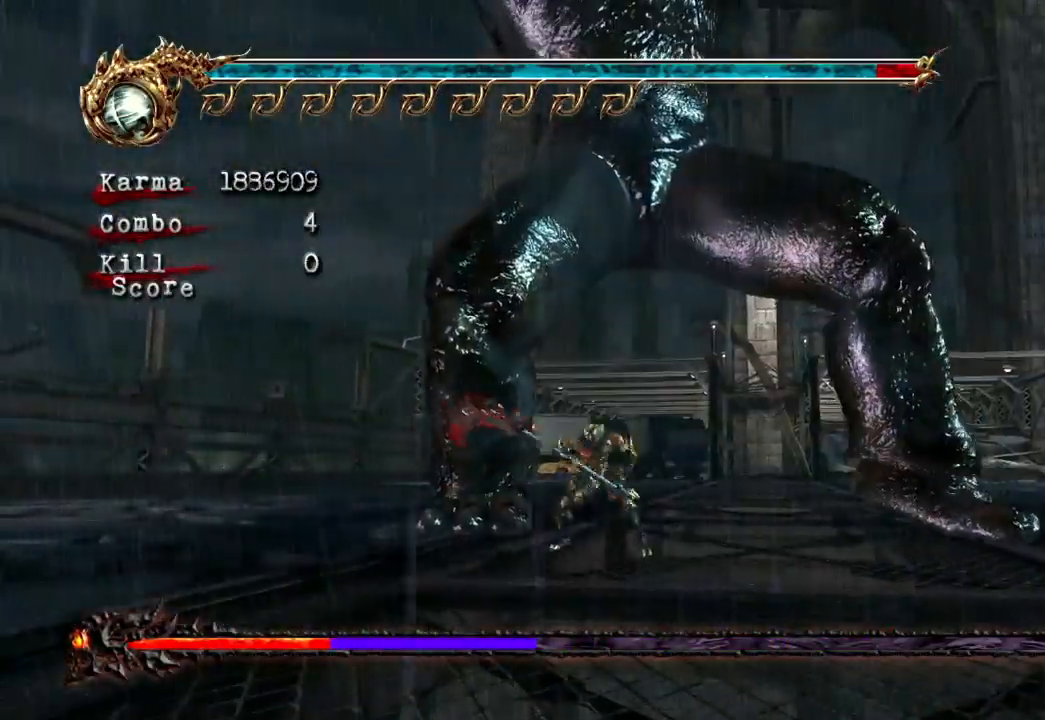
{"buttons": ["L2"], "left_stick": "up", "right_stick": "center"}